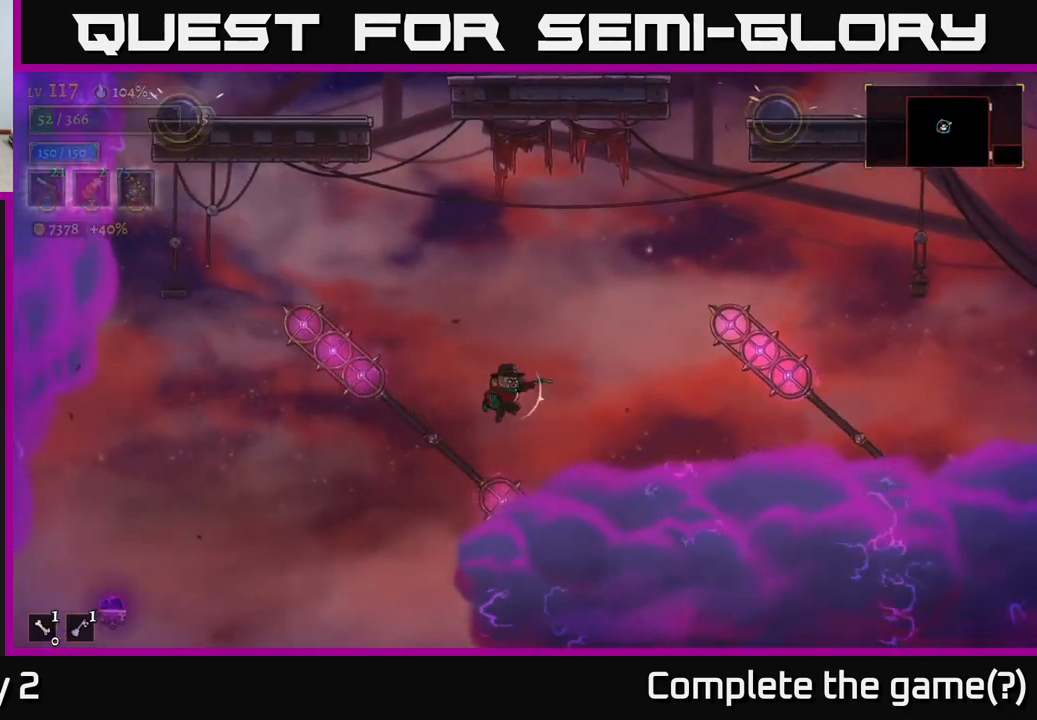
Gameplay with a controller (Xbox layout); each line is a JSON object with the inputs held at the frame after it (dt_ms = milliseconds from this image to that frame). "events" lists button and stick changes between this image and that frame as [ms after this image, input, new state], when the widget could be followed in between.
{"dt_ms": 500, "buttons": [], "left_stick": "center", "right_stick": "center", "events": [[117, "L1", "down"], [317, "L1", "up"], [350, "left_stick", "center"]]}
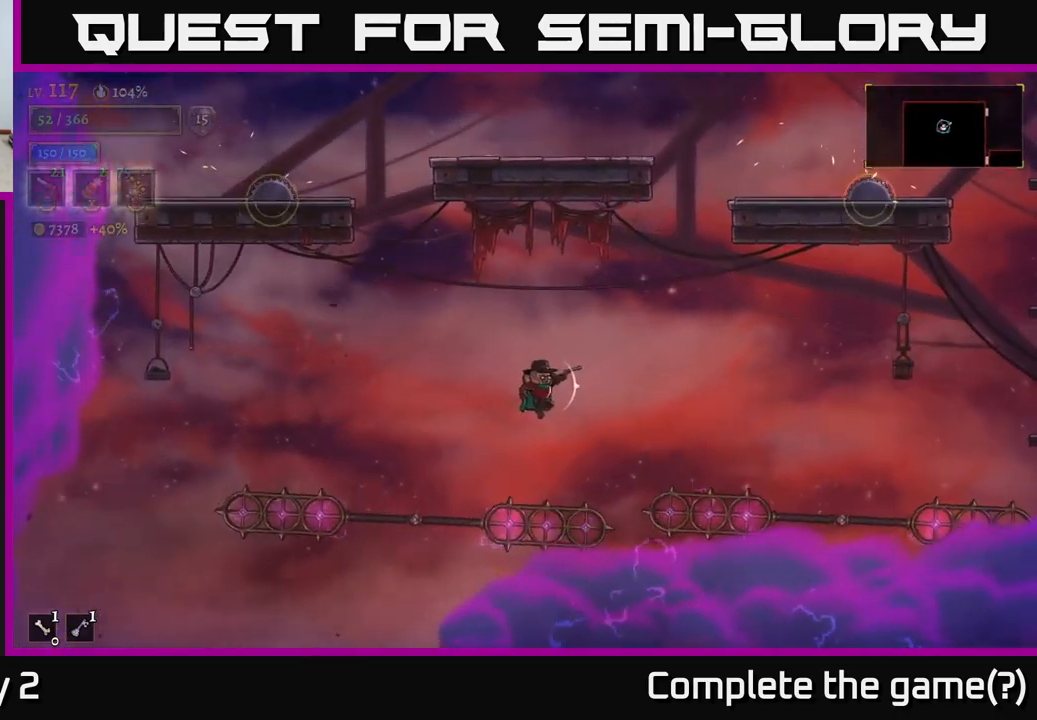
{"dt_ms": 1000, "buttons": [], "left_stick": "right", "right_stick": "center"}
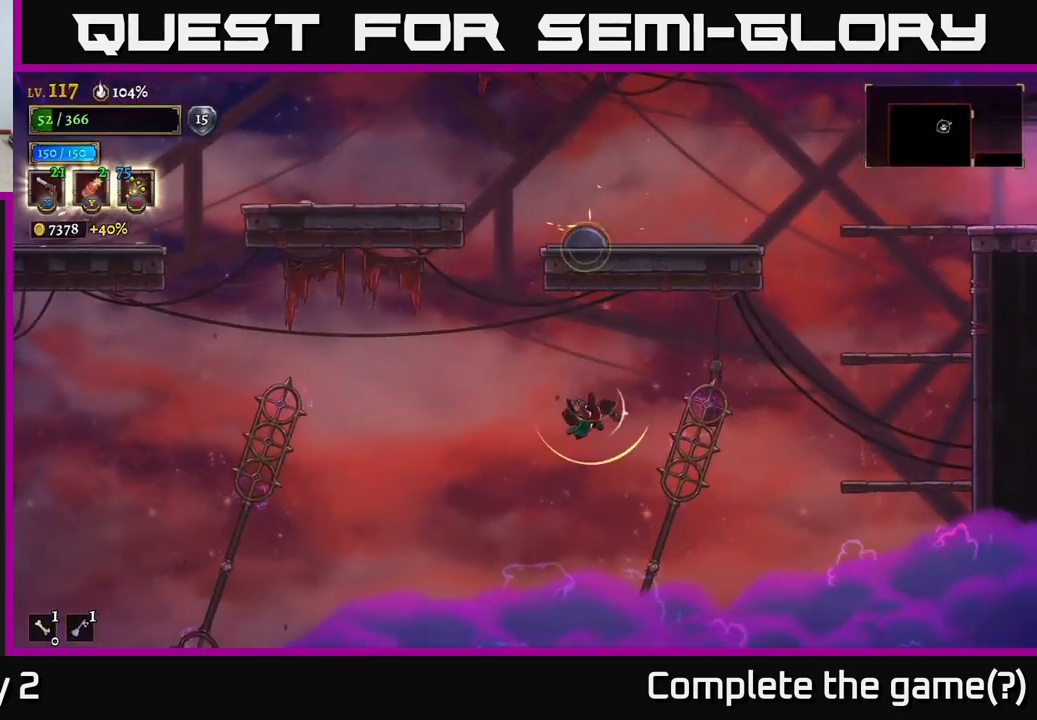
{"dt_ms": 500, "buttons": ["L1"], "left_stick": "right", "right_stick": "center", "events": [[67, "L1", "down"], [100, "left_stick", "up"], [200, "left_stick", "left"], [283, "L1", "up"], [317, "left_stick", "center"], [367, "left_stick", "right"], [483, "L1", "down"]]}
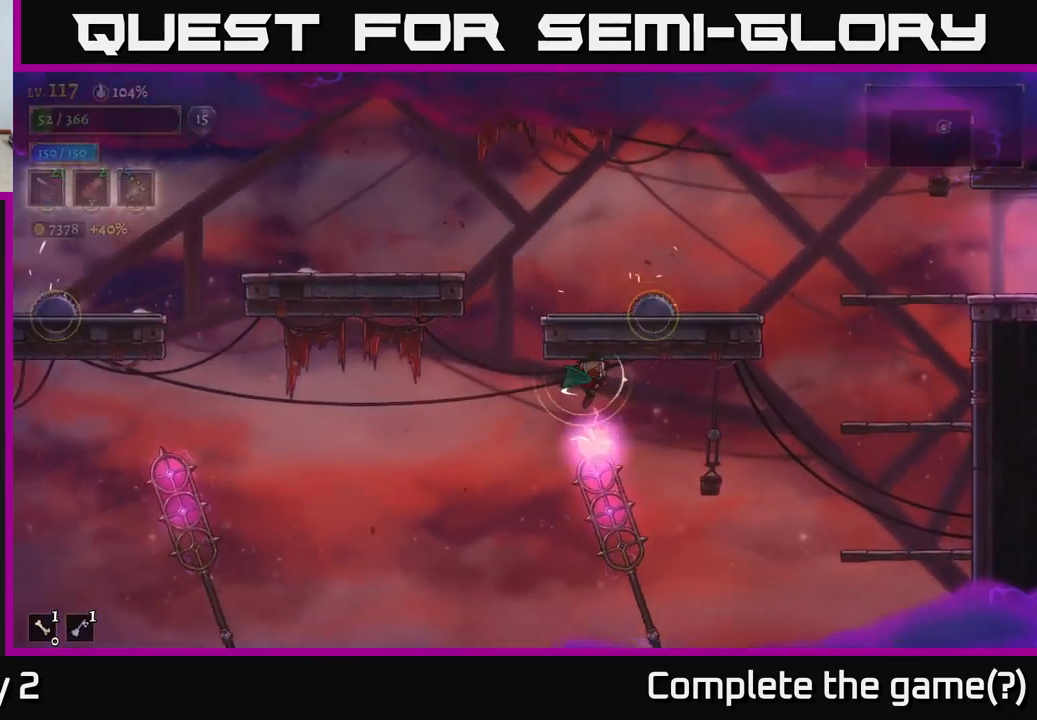
{"dt_ms": 500, "buttons": [], "left_stick": "right", "right_stick": "center", "events": [[117, "L1", "up"]]}
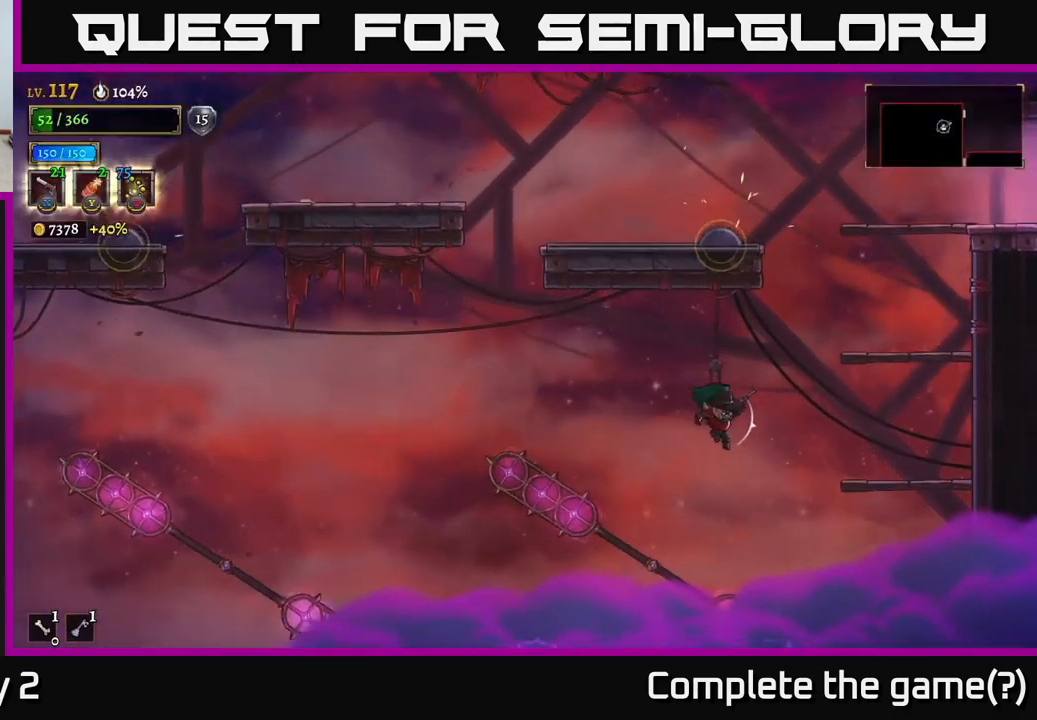
{"dt_ms": 500, "buttons": [], "left_stick": "center", "right_stick": "center", "events": [[133, "L1", "down"], [317, "left_stick", "up-left"], [433, "left_stick", "center"], [450, "L1", "up"]]}
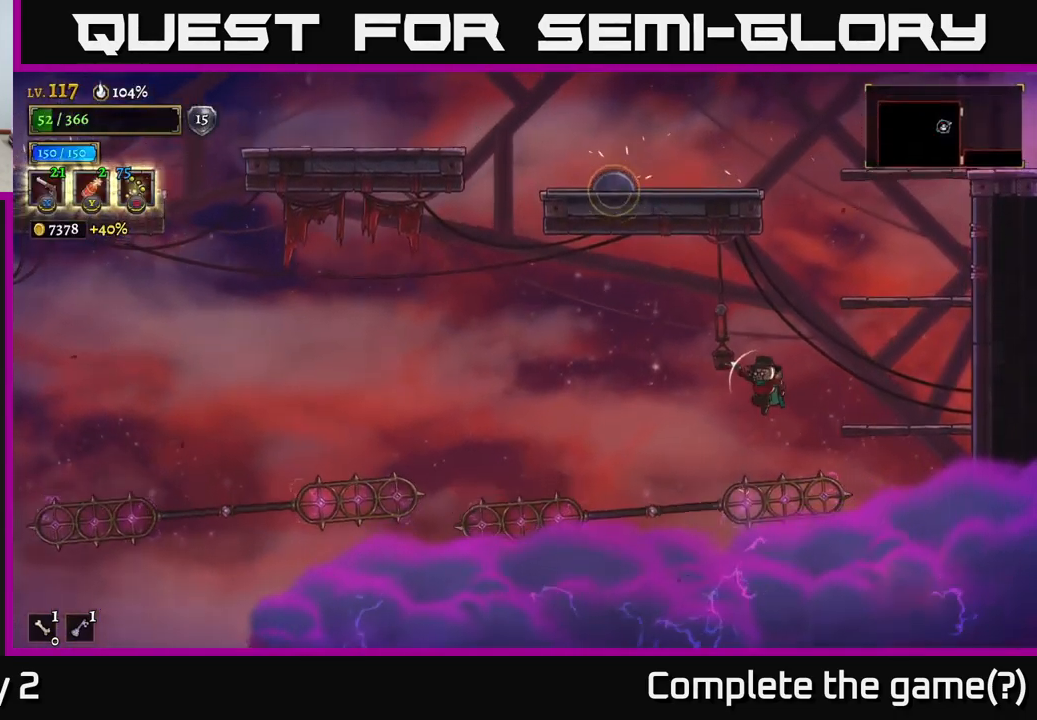
{"dt_ms": 500, "buttons": ["L1"], "left_stick": "right", "right_stick": "center", "events": [[67, "left_stick", "right"], [217, "L1", "down"]]}
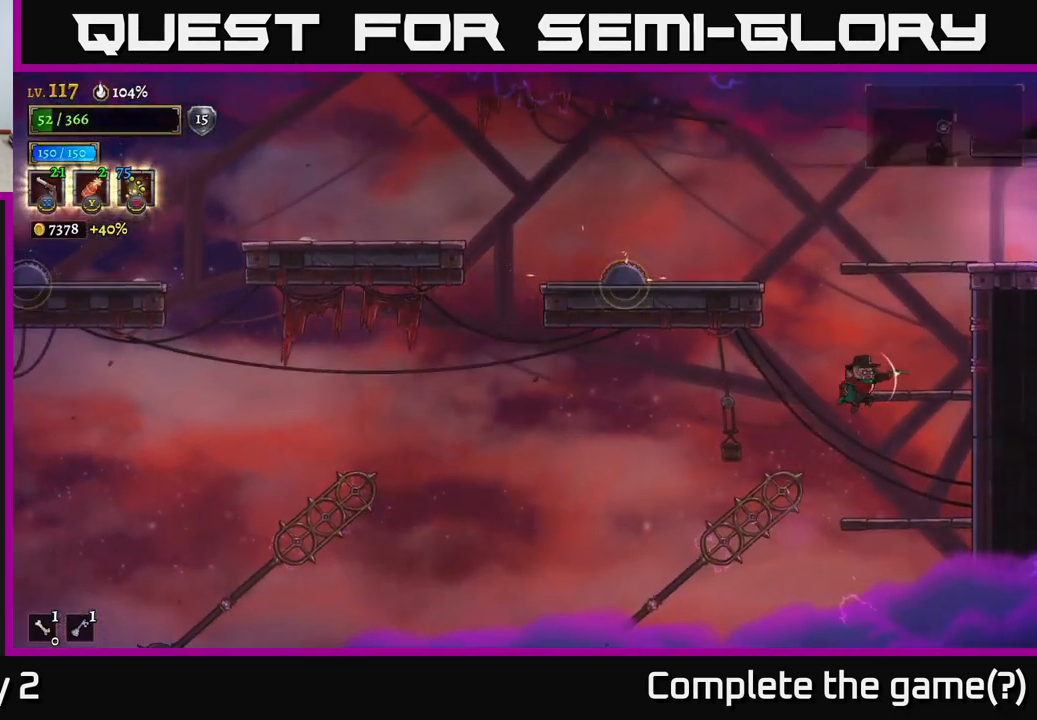
{"dt_ms": 500, "buttons": [], "left_stick": "center", "right_stick": "center", "events": [[133, "A", "down"], [150, "L1", "up"], [233, "left_stick", "up-right"], [350, "A", "up"], [350, "left_stick", "center"]]}
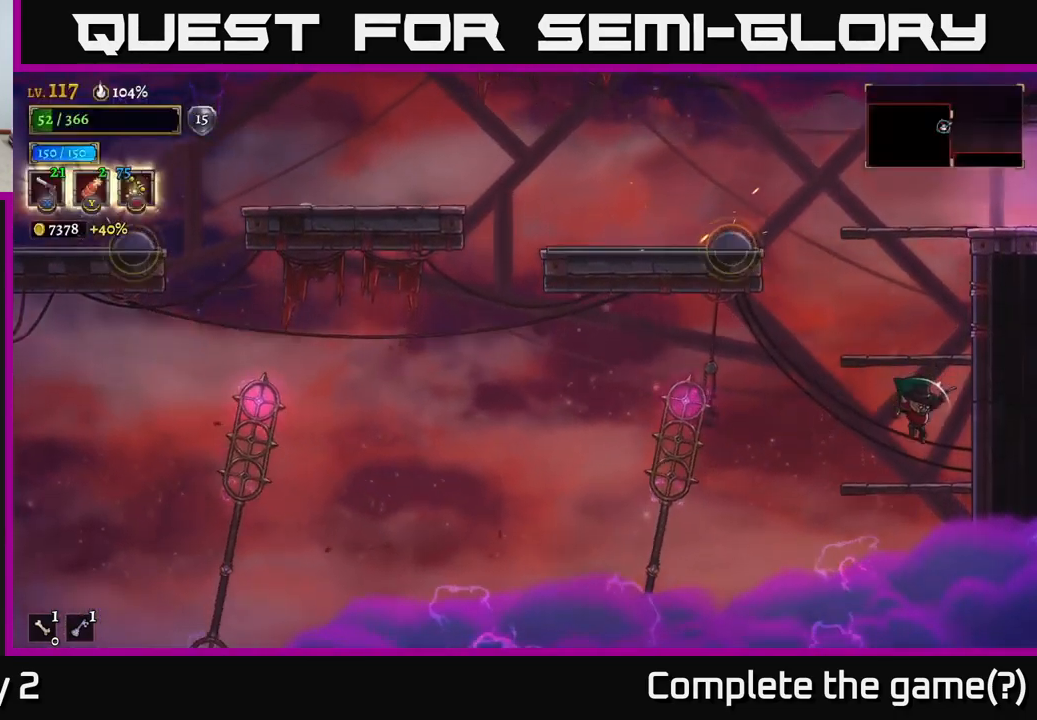
{"dt_ms": 499, "buttons": ["A"], "left_stick": "center", "right_stick": "center", "events": [[200, "A", "down"]]}
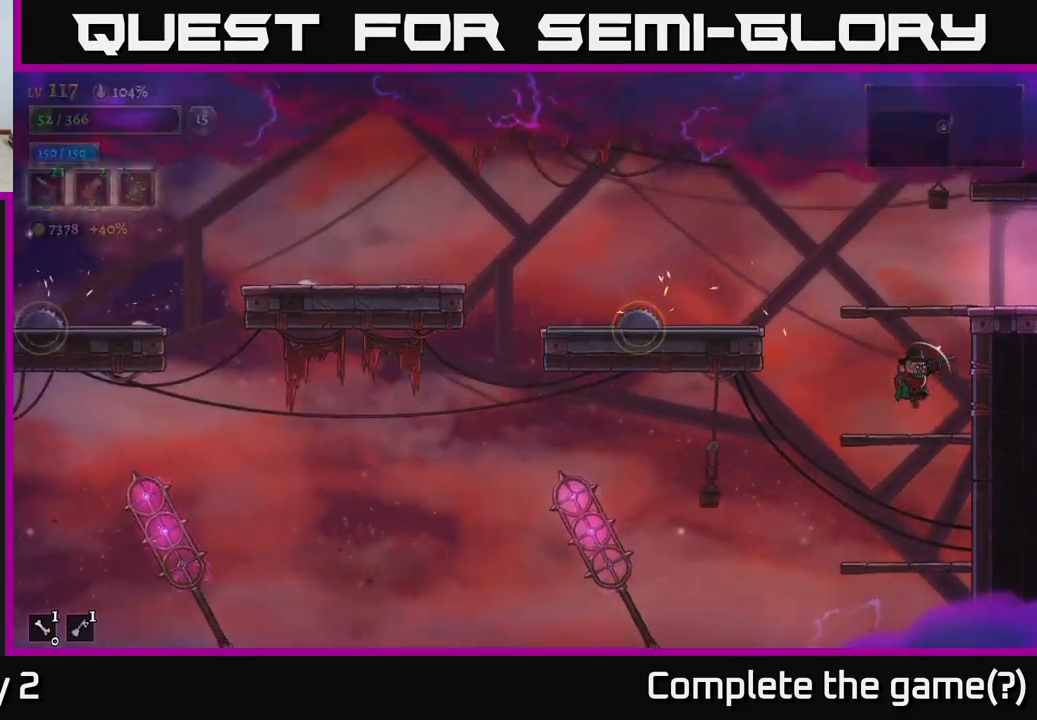
{"dt_ms": 500, "buttons": ["A"], "left_stick": "right", "right_stick": "center", "events": [[34, "A", "up"], [167, "left_stick", "left"], [334, "left_stick", "center"], [384, "A", "down"], [434, "left_stick", "right"]]}
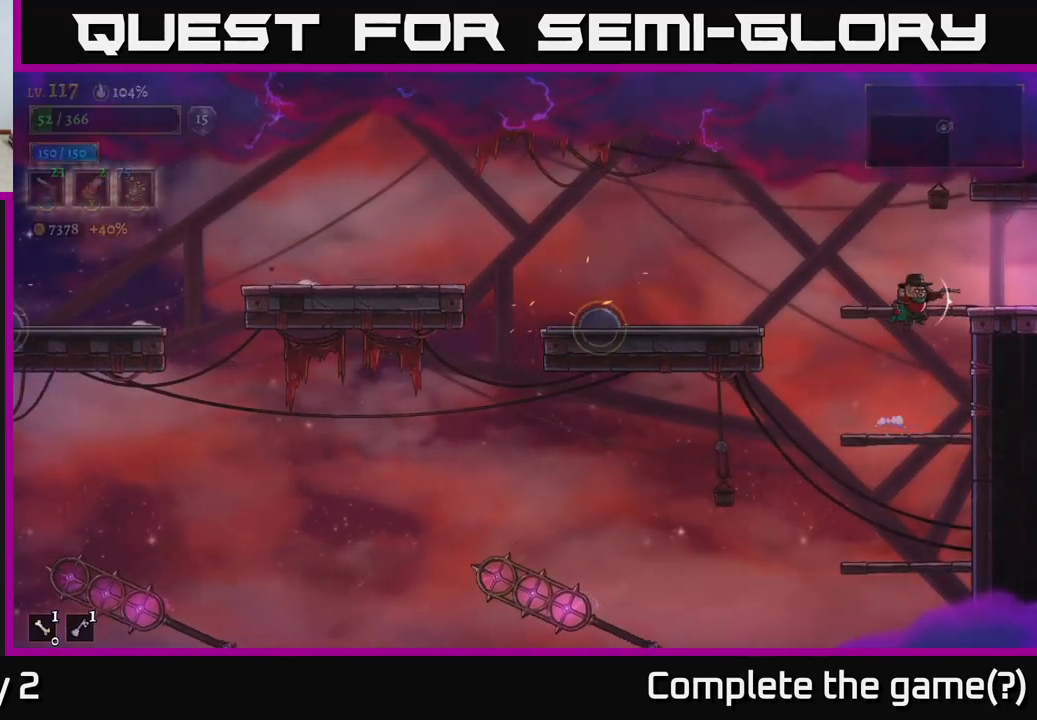
{"dt_ms": 500, "buttons": ["R2"], "left_stick": "right", "right_stick": "center", "events": [[167, "A", "up"], [250, "R2", "down"]]}
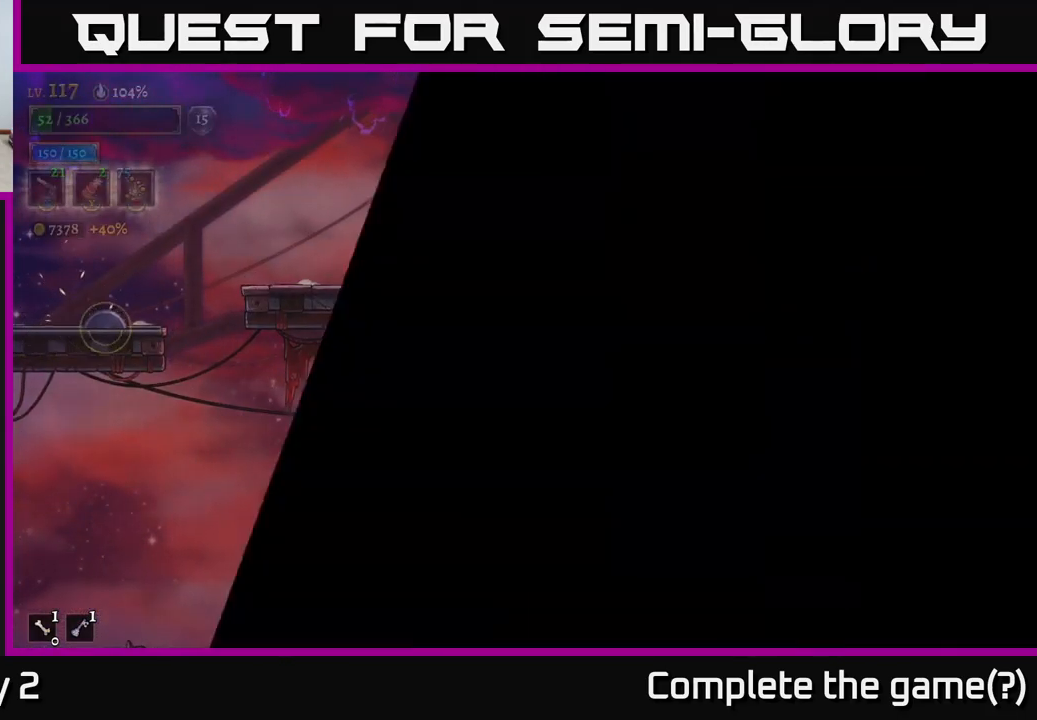
{"dt_ms": 500, "buttons": [], "left_stick": "right", "right_stick": "center", "events": [[117, "left_stick", "center"], [184, "R2", "up"], [317, "left_stick", "right"]]}
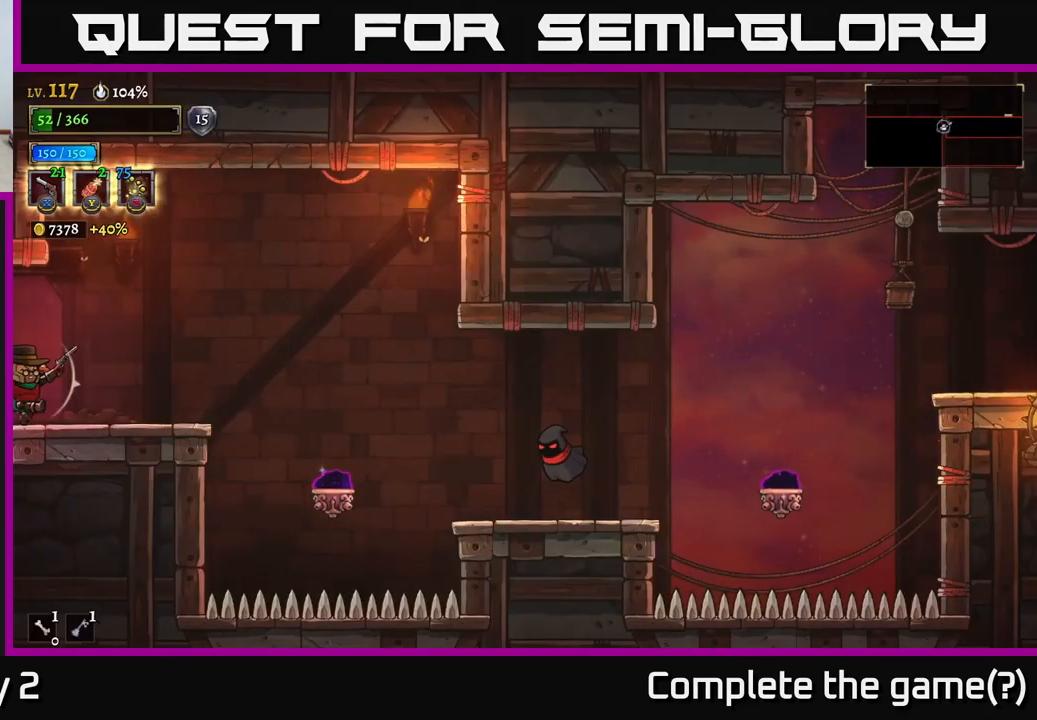
{"dt_ms": 500, "buttons": ["X"], "left_stick": "right", "right_stick": "center", "events": [[417, "X", "down"]]}
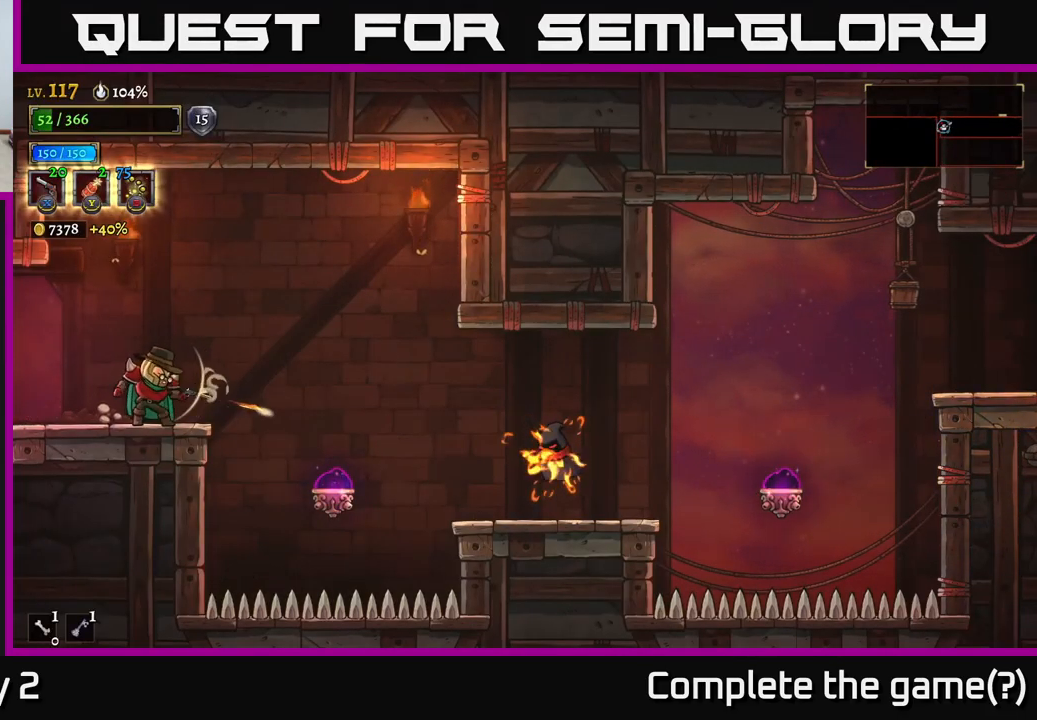
{"dt_ms": 500, "buttons": ["X"], "left_stick": "right", "right_stick": "center", "events": []}
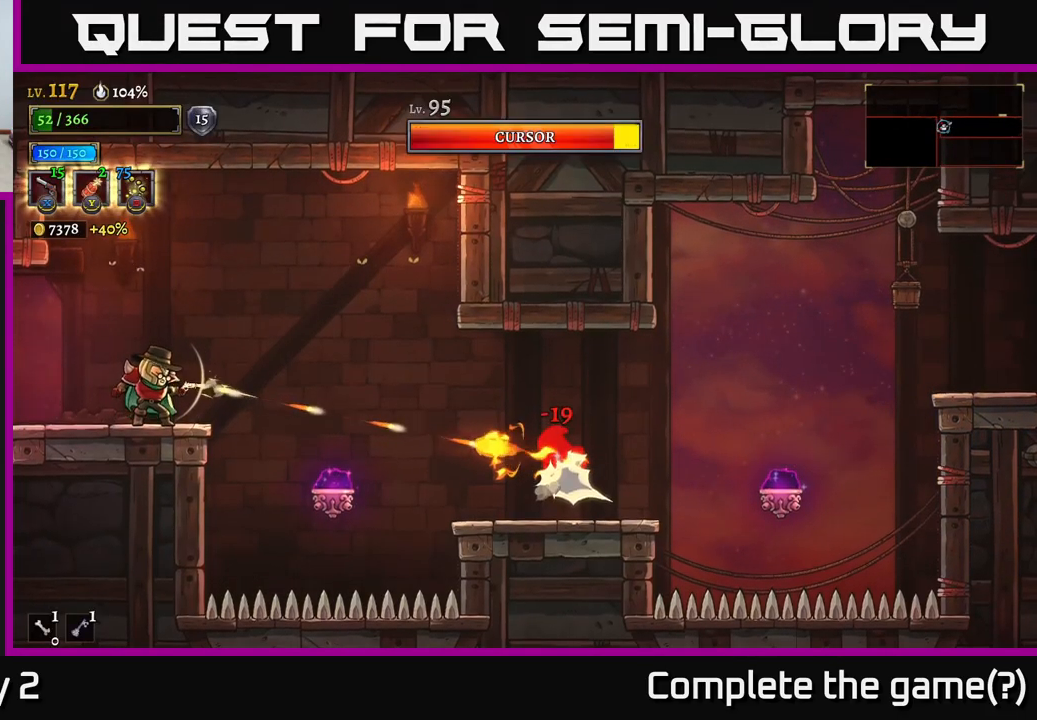
{"dt_ms": 500, "buttons": ["X"], "left_stick": "right", "right_stick": "center", "events": []}
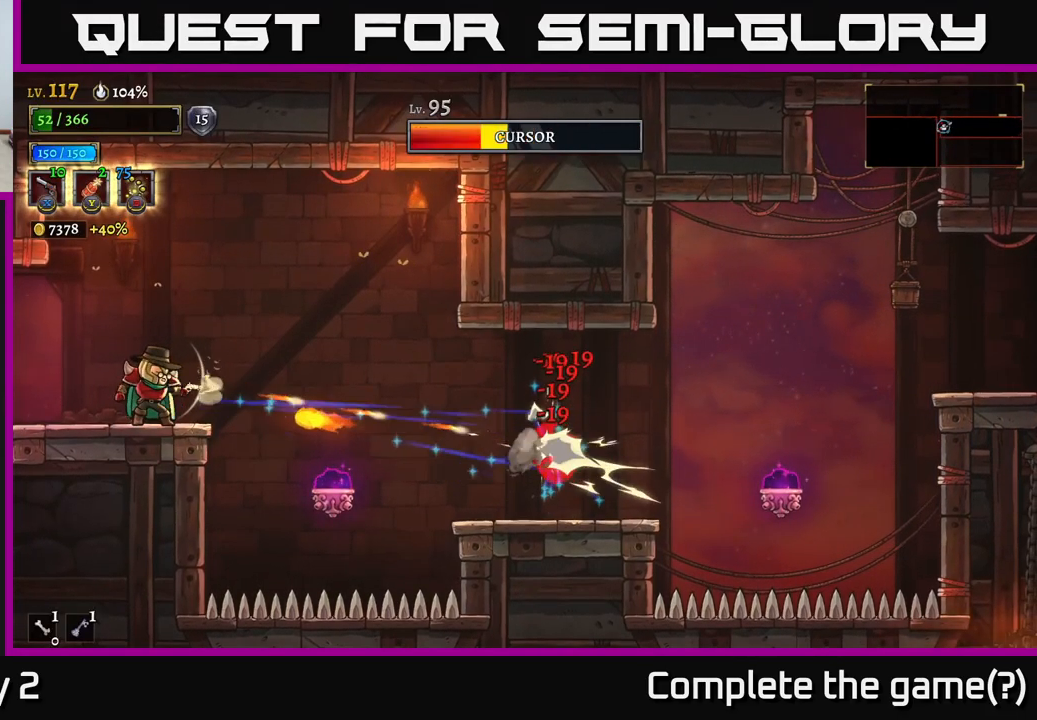
{"dt_ms": 500, "buttons": [], "left_stick": "right", "right_stick": "center", "events": [[100, "X", "up"], [167, "A", "down"], [317, "A", "up"]]}
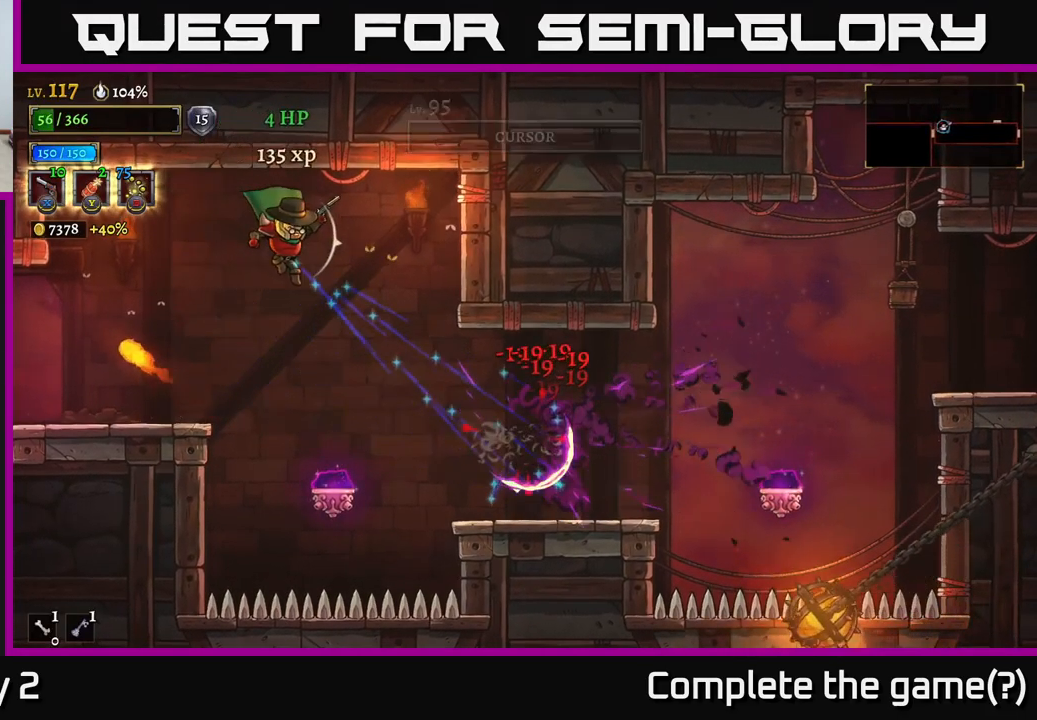
{"dt_ms": 500, "buttons": [], "left_stick": "right", "right_stick": "center", "events": [[400, "A", "down"], [450, "A", "up"]]}
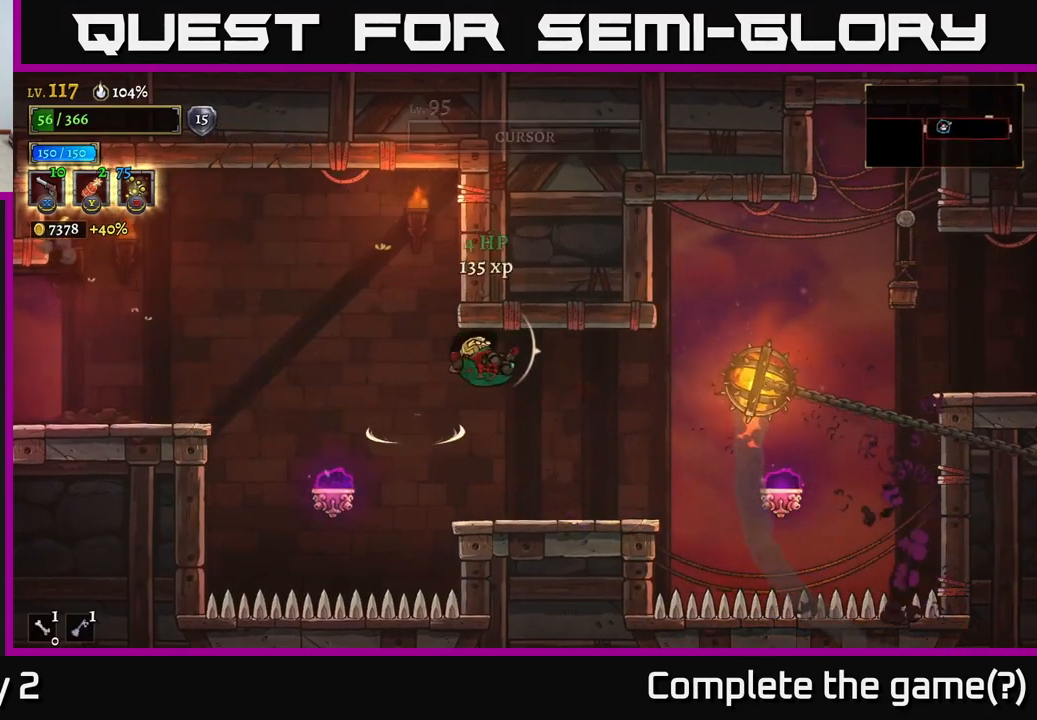
{"dt_ms": 500, "buttons": ["R1"], "left_stick": "right", "right_stick": "center", "events": [[134, "left_stick", "center"], [384, "left_stick", "right"], [484, "R1", "down"]]}
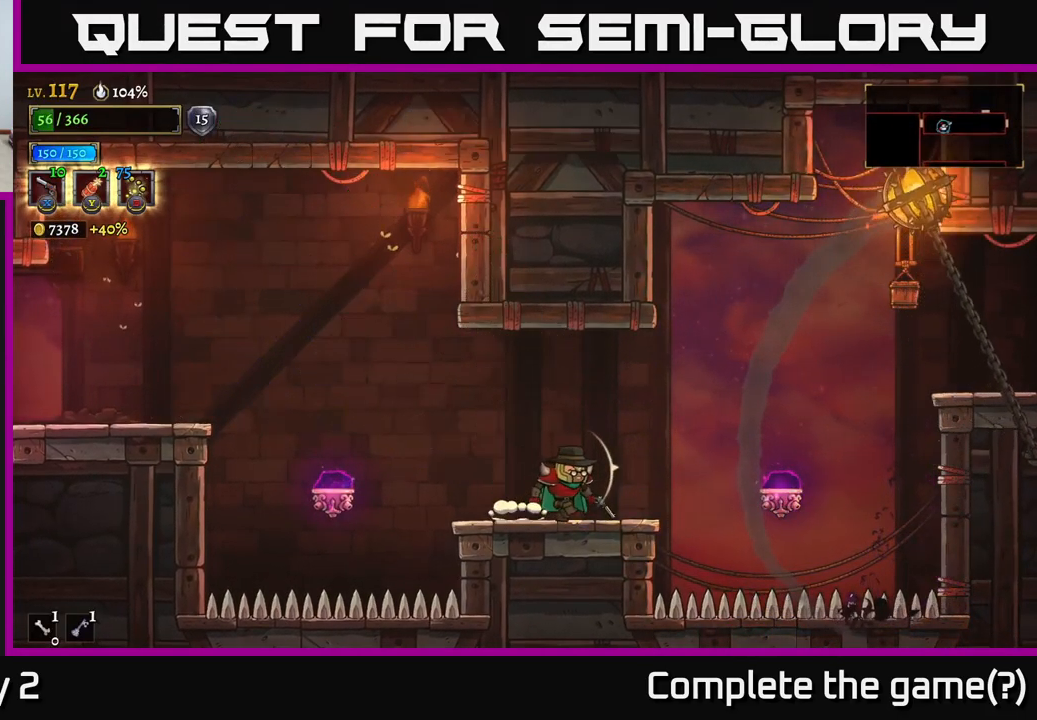
{"dt_ms": 501, "buttons": [], "left_stick": "center", "right_stick": "center", "events": [[50, "left_stick", "center"], [100, "R1", "up"], [334, "left_stick", "right"], [451, "left_stick", "center"]]}
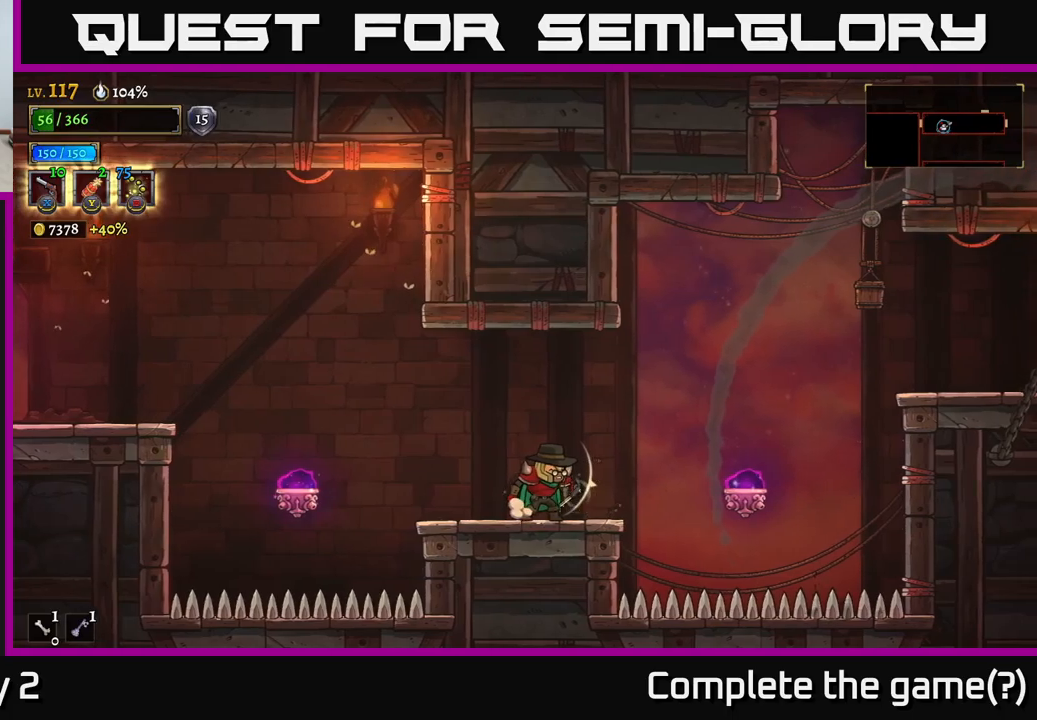
{"dt_ms": 500, "buttons": [], "left_stick": "right", "right_stick": "center", "events": [[366, "left_stick", "right"]]}
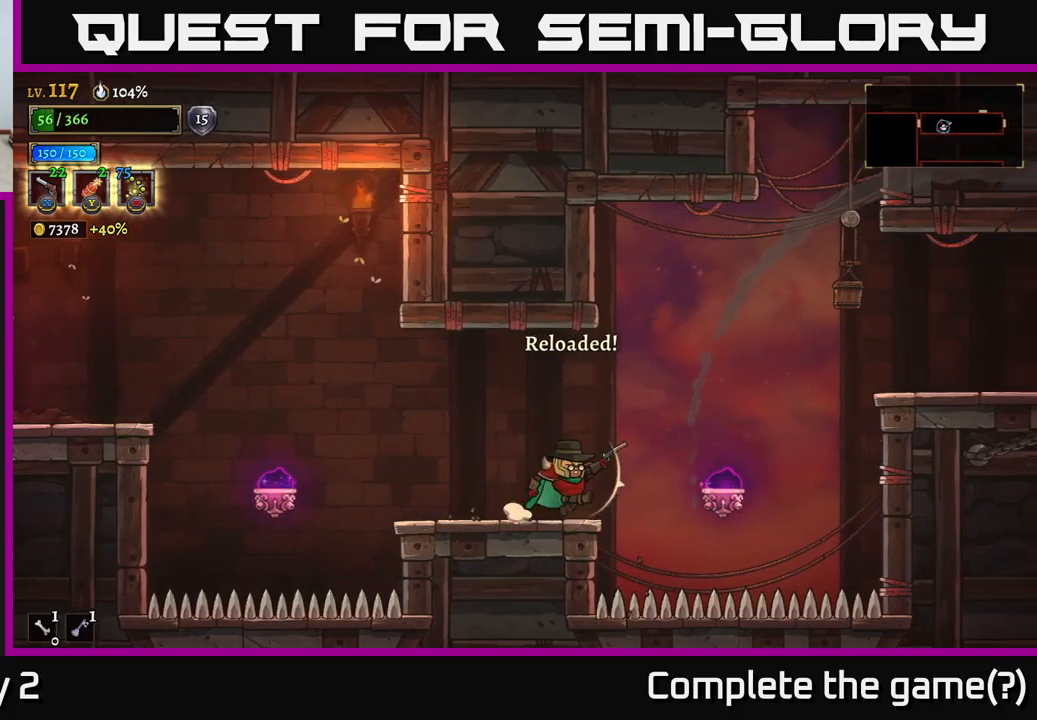
{"dt_ms": 500, "buttons": ["A"], "left_stick": "right", "right_stick": "center", "events": [[116, "A", "down"]]}
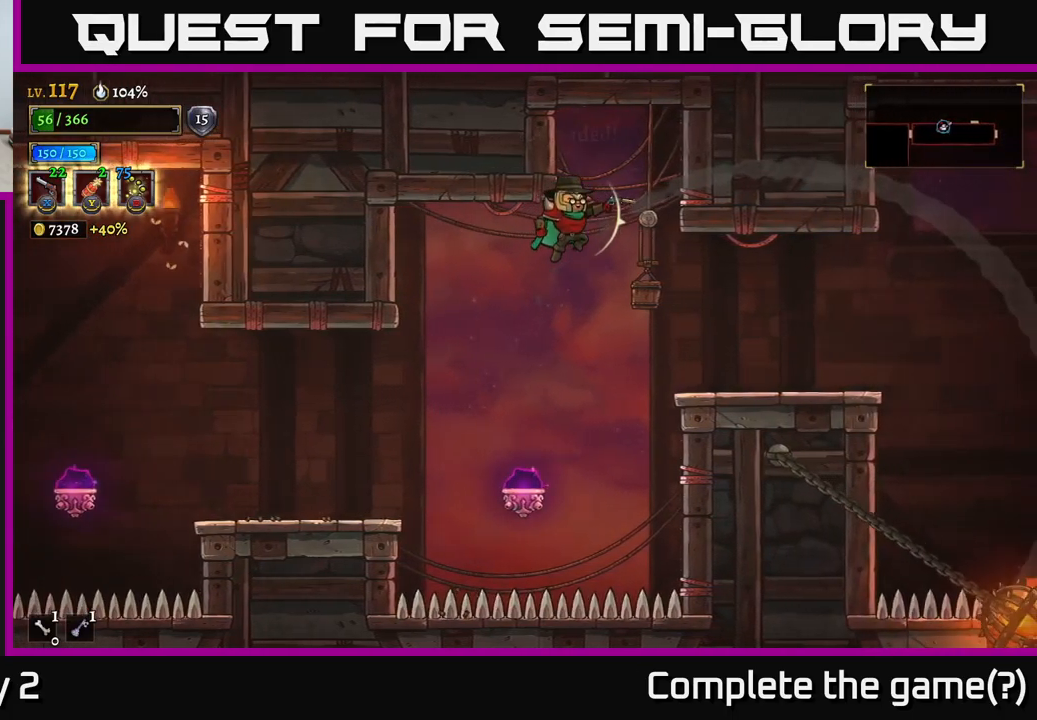
{"dt_ms": 500, "buttons": [], "left_stick": "right", "right_stick": "center", "events": [[133, "A", "up"]]}
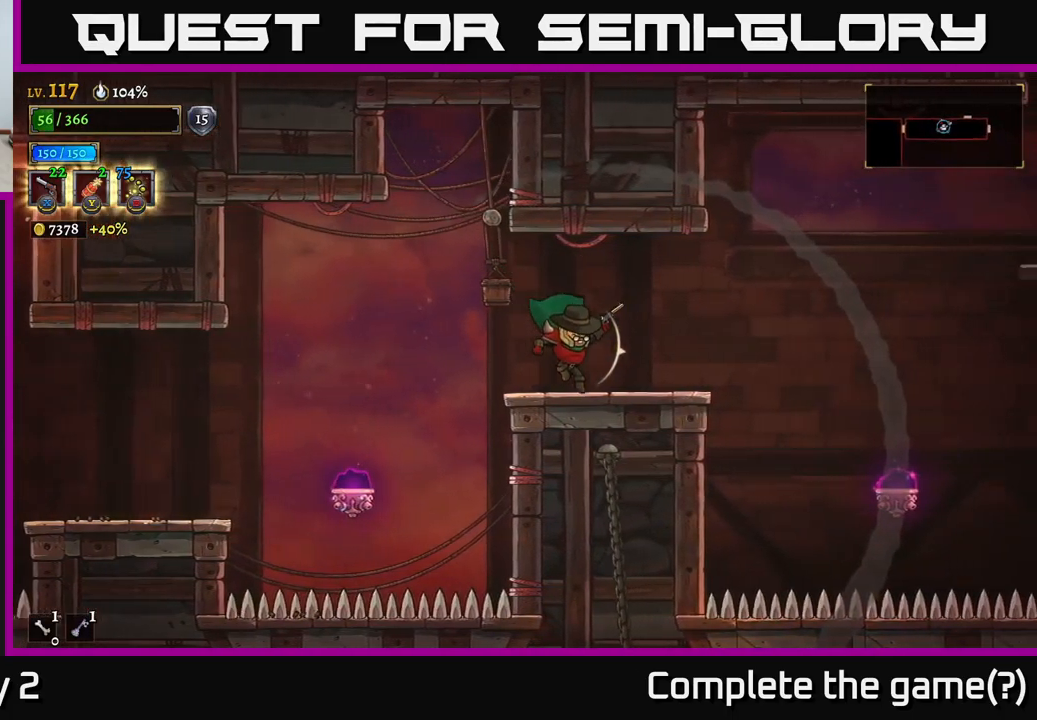
{"dt_ms": 500, "buttons": [], "left_stick": "right", "right_stick": "center", "events": [[233, "left_stick", "center"], [400, "left_stick", "right"]]}
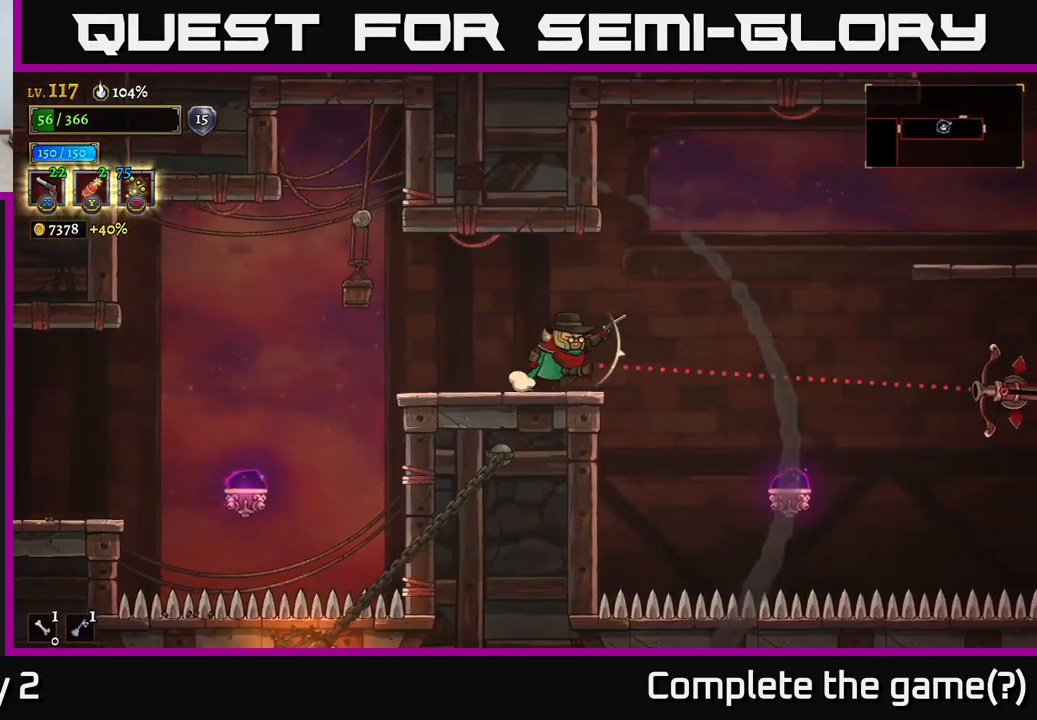
{"dt_ms": 500, "buttons": [], "left_stick": "right", "right_stick": "center", "events": [[133, "left_stick", "center"], [150, "A", "down"], [300, "A", "up"], [366, "left_stick", "right"]]}
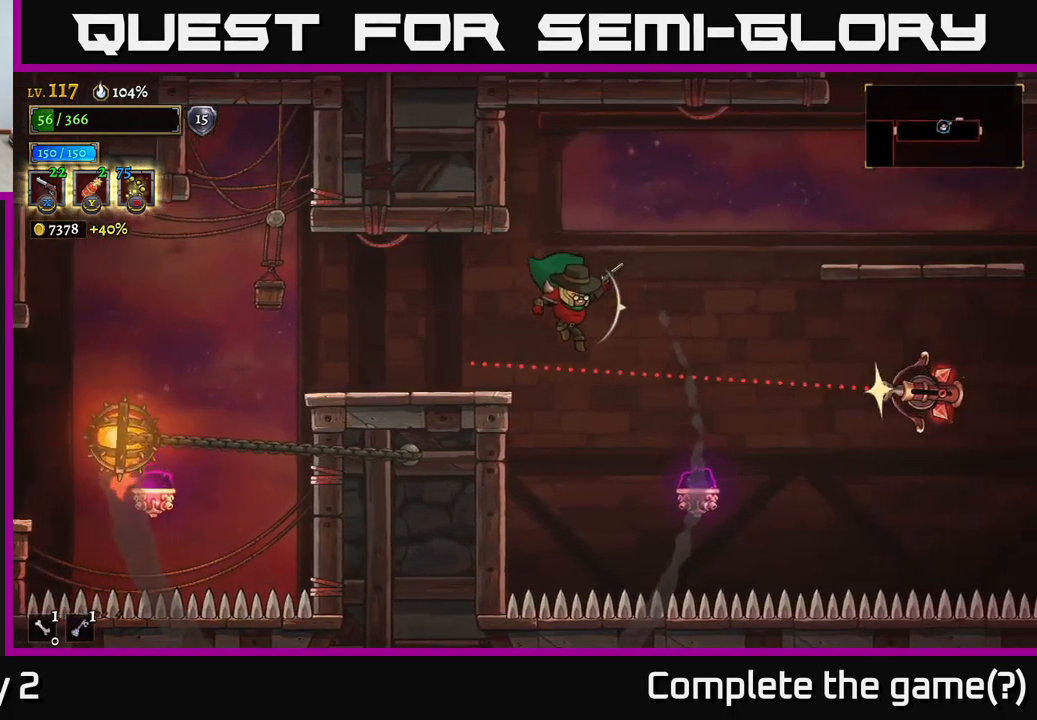
{"dt_ms": 500, "buttons": [], "left_stick": "right", "right_stick": "center", "events": [[50, "A", "down"], [400, "A", "up"]]}
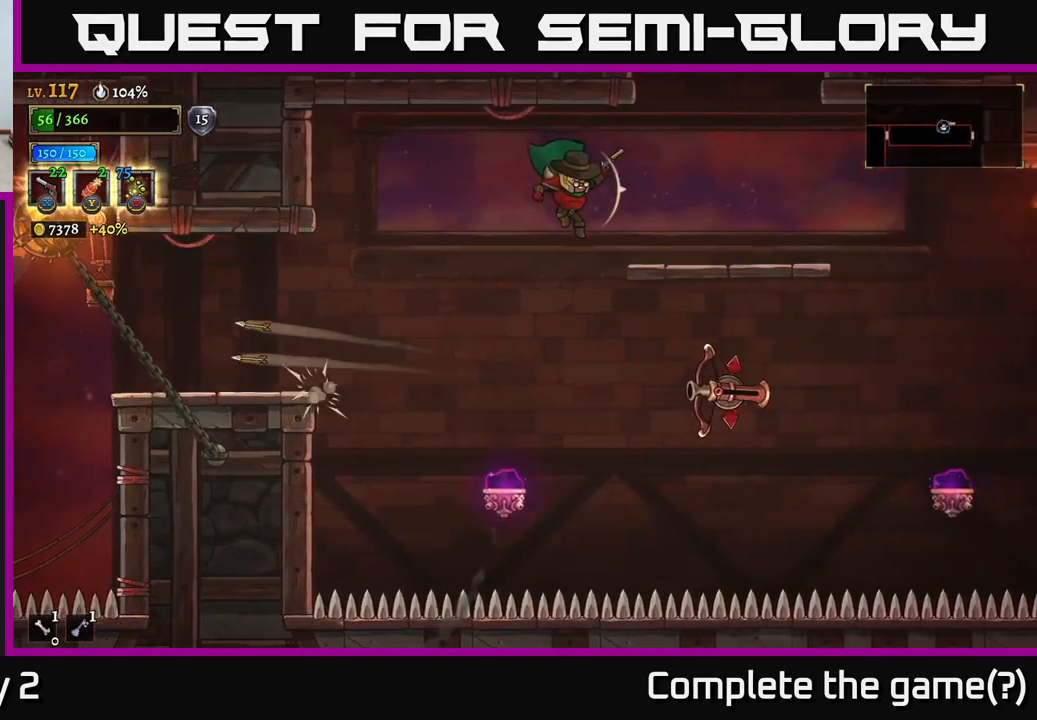
{"dt_ms": 500, "buttons": ["A"], "left_stick": "up-left", "right_stick": "center", "events": [[400, "A", "down"], [450, "left_stick", "up-left"]]}
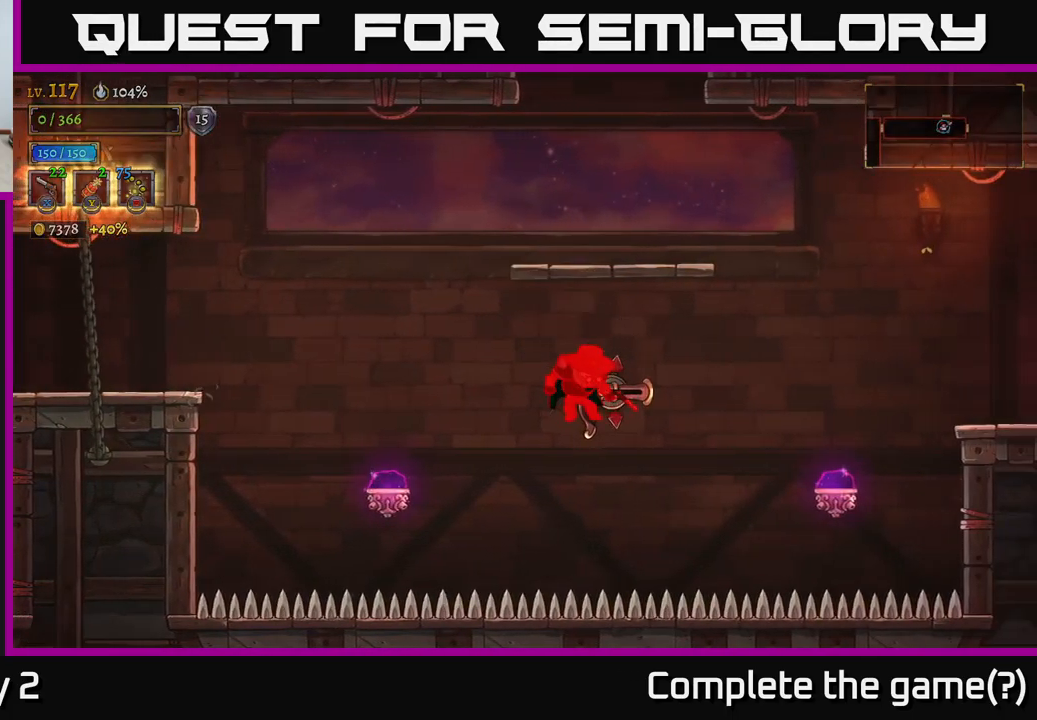
{"dt_ms": 500, "buttons": ["A"], "left_stick": "center", "right_stick": "center", "events": [[116, "left_stick", "up-right"], [166, "A", "up"], [233, "left_stick", "center"], [283, "A", "down"], [400, "A", "up"], [466, "A", "down"]]}
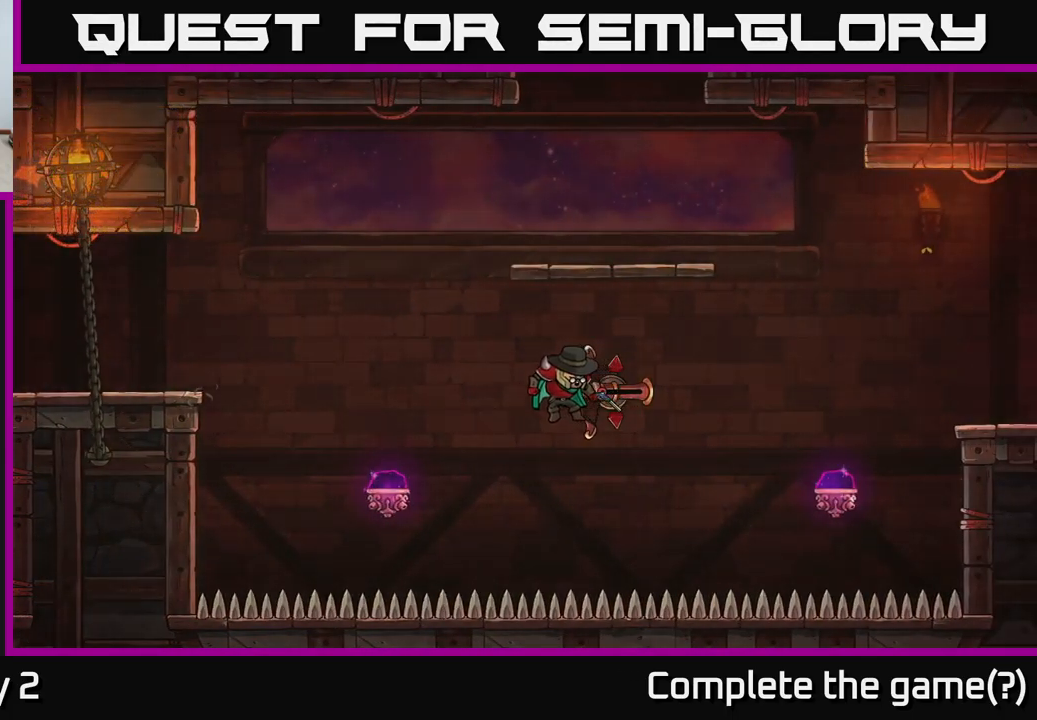
{"dt_ms": 500, "buttons": ["A"], "left_stick": "center", "right_stick": "center", "events": [[100, "A", "up"], [183, "A", "down"], [316, "A", "up"], [433, "A", "down"]]}
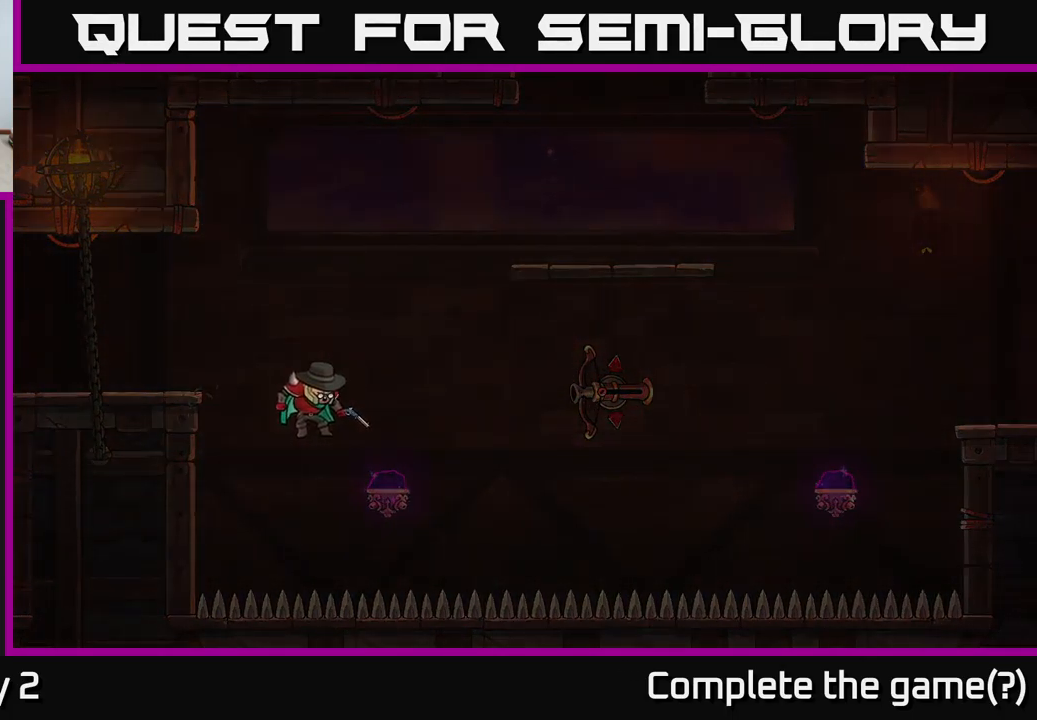
{"dt_ms": 500, "buttons": ["A"], "left_stick": "center", "right_stick": "center", "events": [[66, "A", "up"], [200, "A", "down"], [350, "A", "up"], [467, "A", "down"]]}
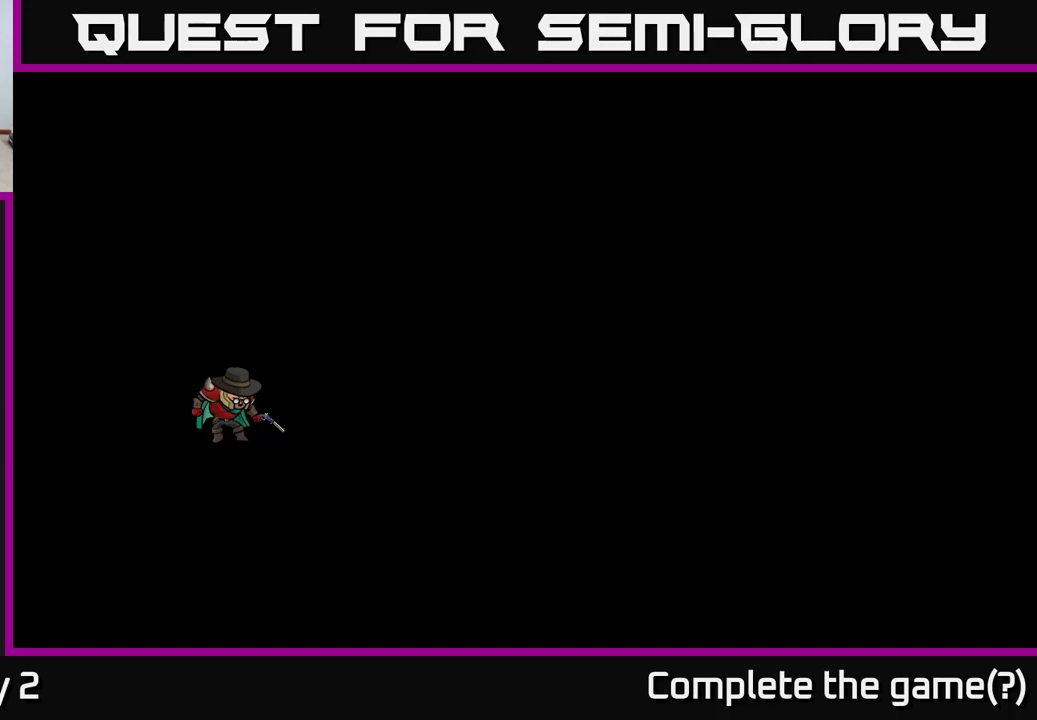
{"dt_ms": 500, "buttons": [], "left_stick": "center", "right_stick": "center", "events": [[133, "A", "up"], [333, "A", "down"], [483, "A", "up"]]}